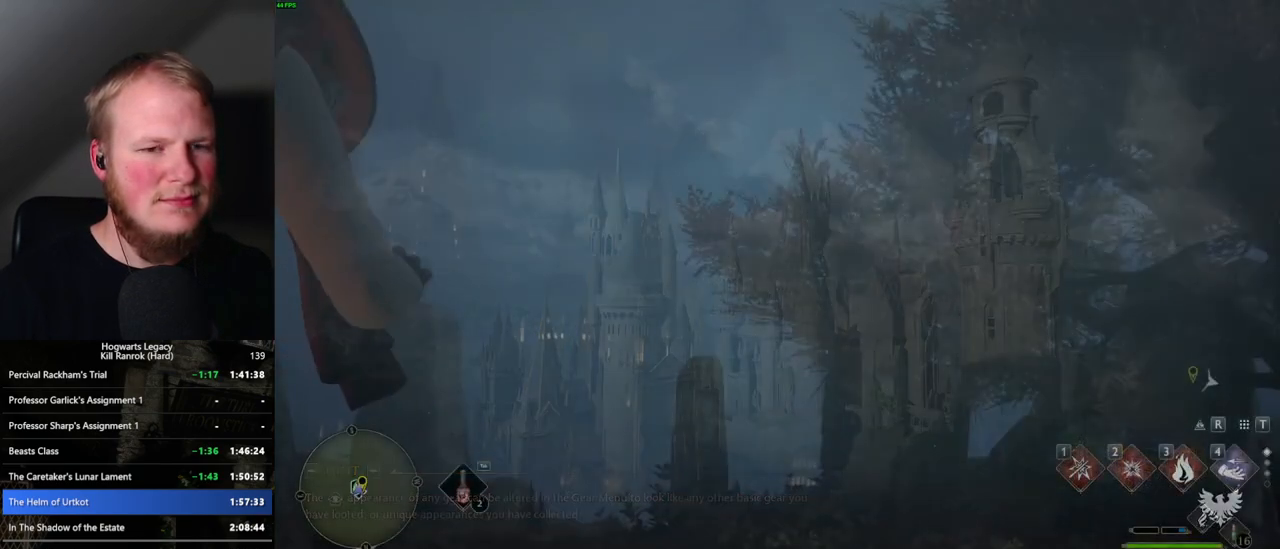
Gameplay with keyboard and mouse; each line is a JSON object with the keys and mouse buttons held at the frame after it. "events" lists presses ("down") and releases ("up") of ".", "/", "0", "1", "2", "3", "4", "5", "6", "7", "8", "9", "a", "alt_l", "alt_r", "b", "backslash", "backspace", "c", "caps_lock", "comma", "ctrl_l", "ctrl_r", "d", "e", "equals", "escape", "f", "f1", "f10", "f11", "f12", "f2", "f3", "f4", "f5", "f6", "f7", "f8", "f9", "g", "h", "i", "j", "k", "l", "lbracket", "m", "minus", "n", "o", "p", "q", "quote", "r", "rbracket", "return", "s", "semicolon", "shift_l", "shift_r", "space", "super_l", "super_r", "t", "tab", "tilde", "u", "v", "w", "x", "y", "z", "mouse_left", "mouse_wheel", "mouse_right", "mouse_mb4" and "mouse_mb5" between this image and that frame as [ms after this image, input, new state], when the widget could be followed in between. "mouse_left", "mouse_wheel", "mouse_right", "mouse_mb4", "mouse_mb5" = the "left", "wheel", "right", "mb4", "mb5" buttons of the "mouse" list. No other keys are recorded. "wheel" means that the mouse wheel is clicked or scrolled. Mouse movement is not recorded.
{"keys": ["d"], "mouse": [], "events": [[150, "d", "down"]]}
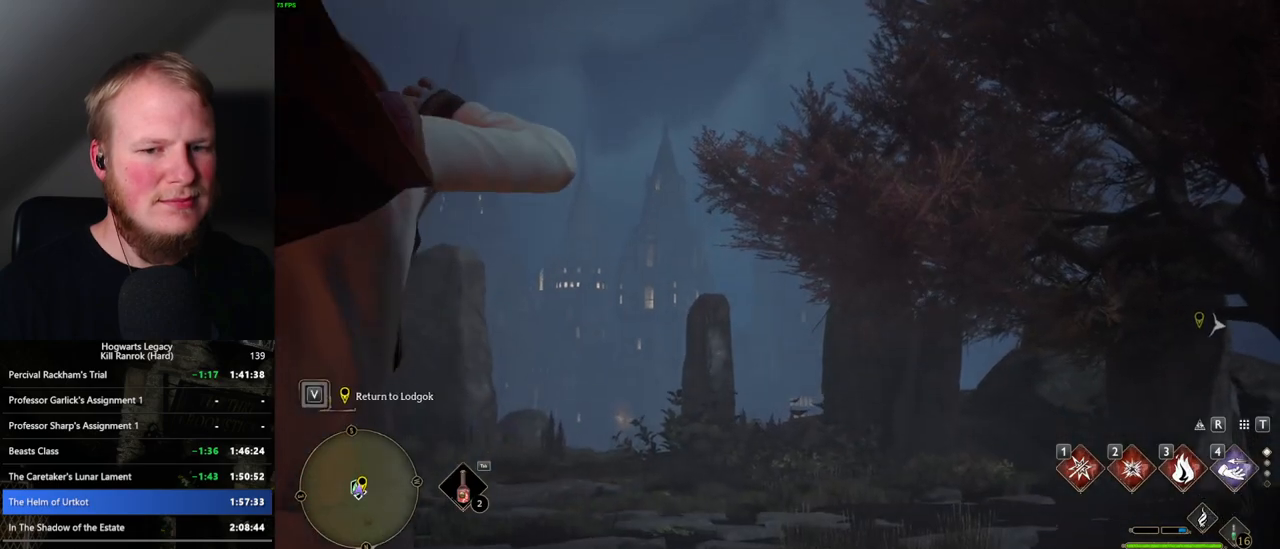
{"keys": ["d"], "mouse": [], "events": [[167, "mouse_wheel", "down"], [183, "mouse_wheel", "up"]]}
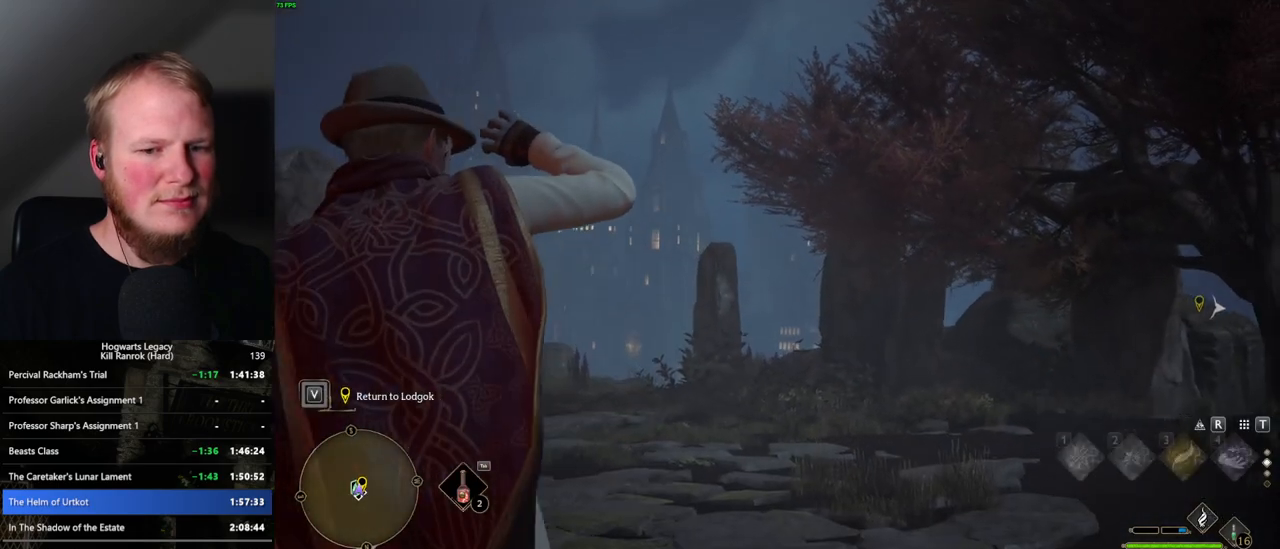
{"keys": ["d"], "mouse": [], "events": [[300, "mouse_wheel", "down"], [317, "mouse_wheel", "up"]]}
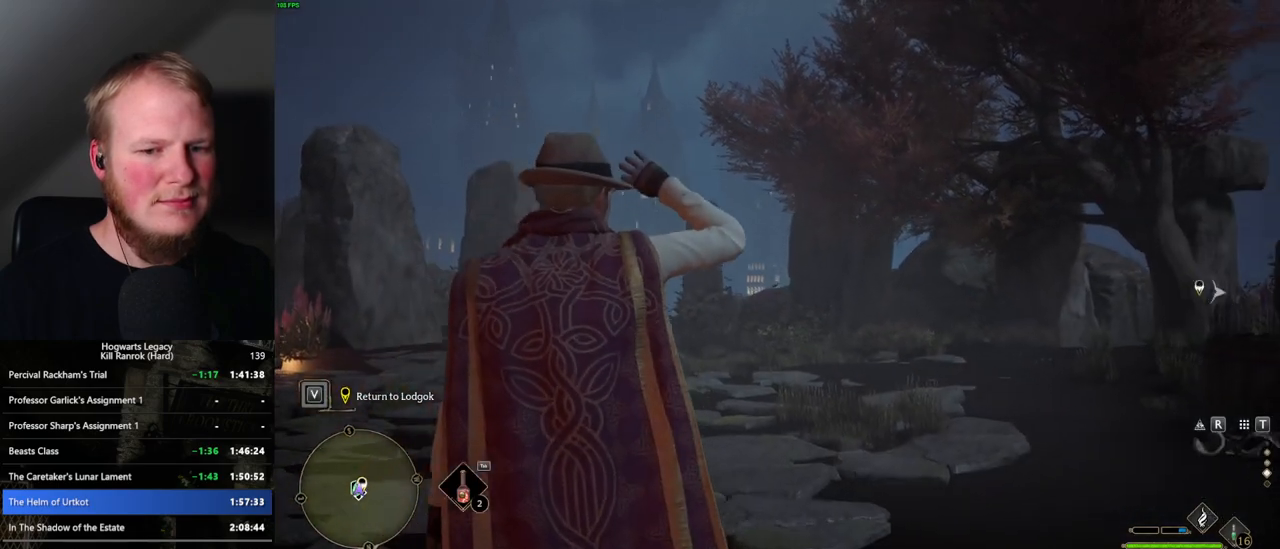
{"keys": ["d"], "mouse": [], "events": [[383, "shift_l", "down"], [500, "shift_l", "up"]]}
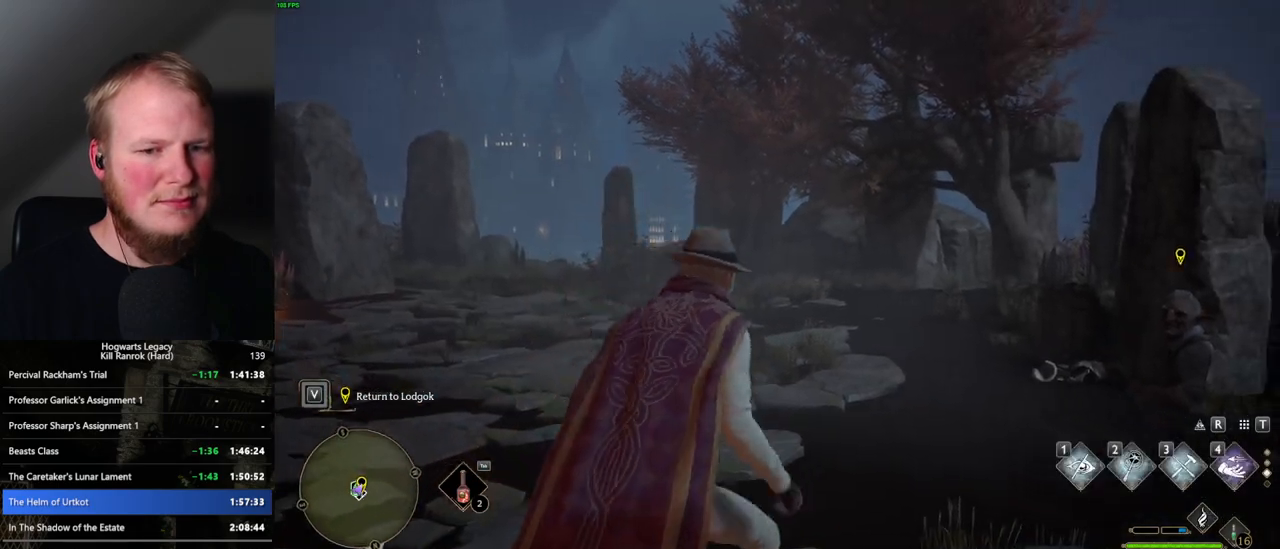
{"keys": ["f", "w"], "mouse": [], "events": [[83, "w", "down"], [250, "d", "up"], [483, "f", "down"]]}
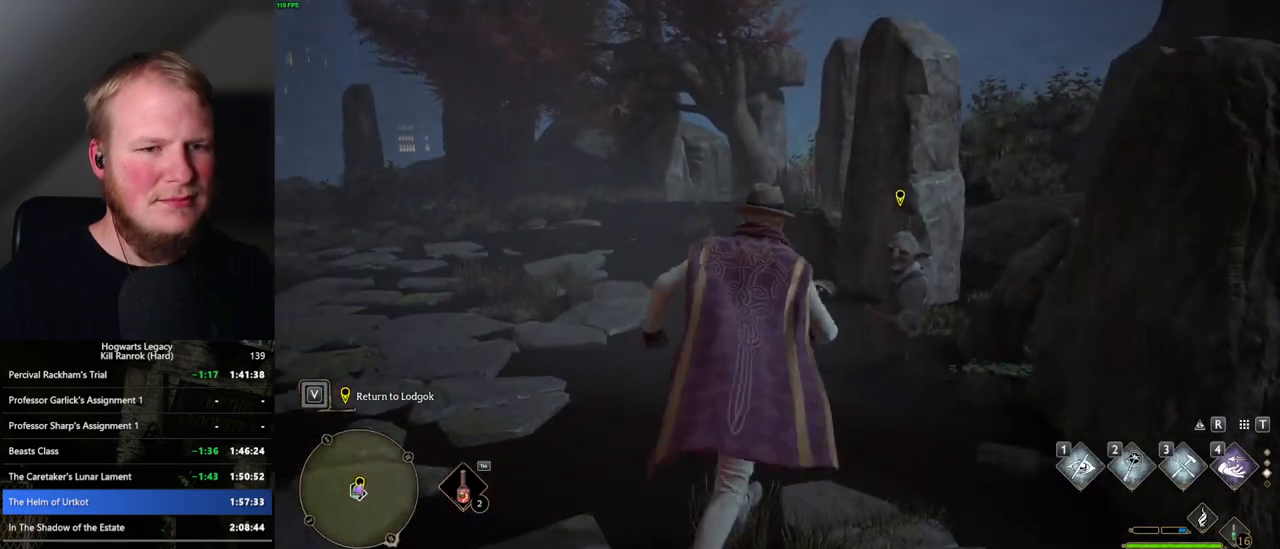
{"keys": ["f"], "mouse": [], "events": [[83, "f", "up"], [150, "f", "down"], [233, "w", "up"], [250, "f", "up"], [300, "f", "down"], [383, "f", "up"], [433, "f", "down"]]}
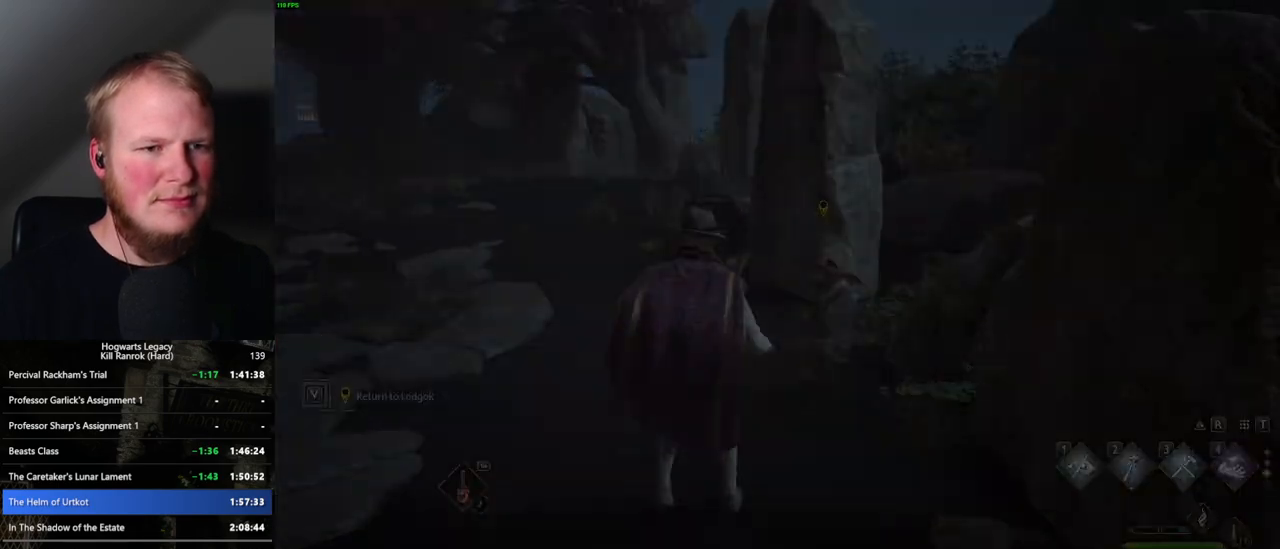
{"keys": [], "mouse": [], "events": [[33, "f", "up"], [400, "q", "down"], [417, "mouse_wheel", "down"], [433, "mouse_wheel", "up"], [433, "space", "down"], [467, "q", "up"], [467, "space", "up"]]}
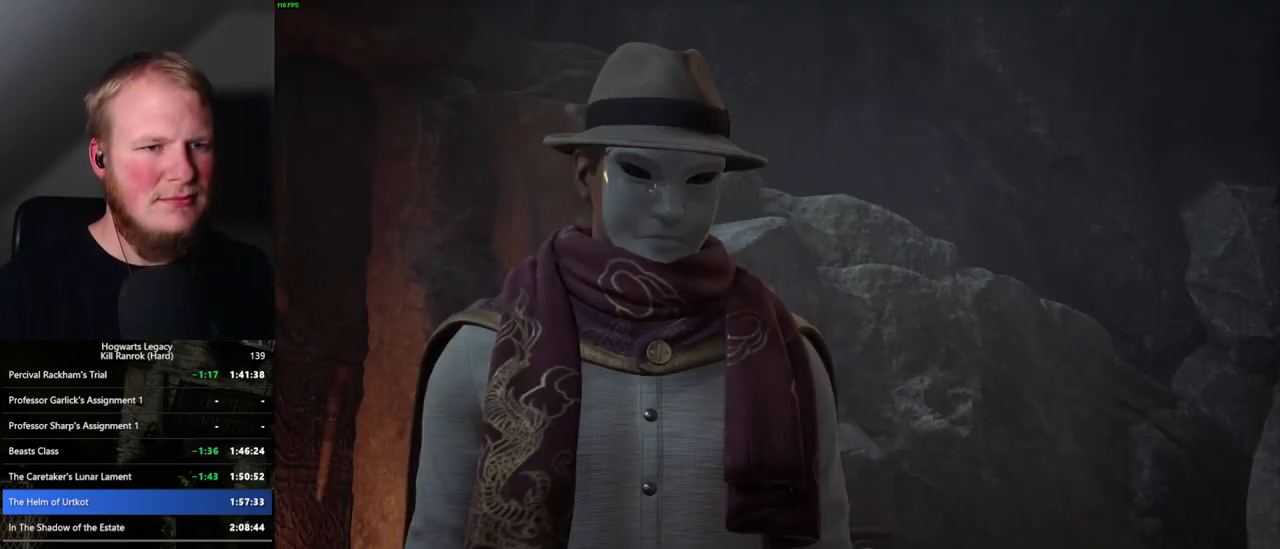
{"keys": ["q"], "mouse": ["wheel"], "events": [[33, "mouse_wheel", "down"], [67, "q", "down"], [67, "space", "down"], [83, "mouse_wheel", "up"], [133, "q", "up"], [150, "space", "up"], [217, "q", "down"], [233, "space", "down"], [283, "space", "up"], [300, "q", "up"], [350, "mouse_wheel", "down"], [367, "mouse_wheel", "up"], [367, "q", "down"], [383, "mouse_wheel", "down"], [383, "space", "down"], [417, "mouse_wheel", "up"], [417, "q", "up"], [433, "space", "up"], [450, "mouse_wheel", "down"], [467, "mouse_wheel", "up"], [500, "mouse_wheel", "down"], [500, "q", "down"]]}
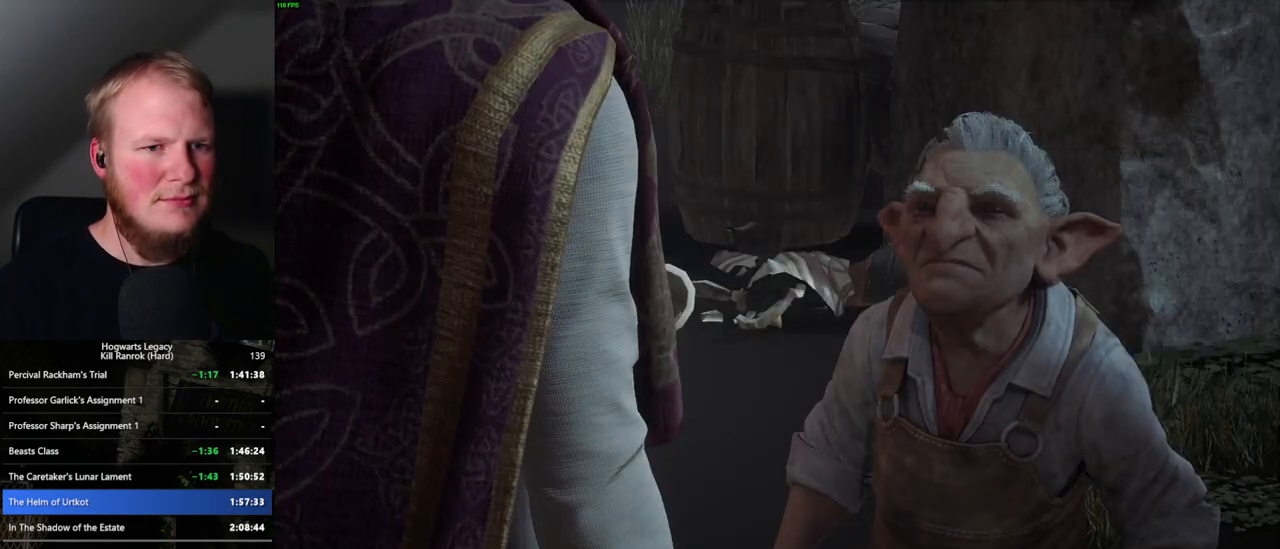
{"keys": ["q", "space"], "mouse": [], "events": [[17, "mouse_wheel", "up"], [83, "q", "up"], [150, "q", "down"], [167, "space", "down"], [217, "q", "up"], [233, "space", "up"], [283, "mouse_wheel", "down"], [300, "mouse_wheel", "up"], [317, "q", "down"], [333, "mouse_wheel", "down"], [350, "mouse_wheel", "up"], [383, "q", "up"], [417, "mouse_wheel", "down"], [450, "mouse_wheel", "up"], [450, "q", "down"], [467, "space", "down"]]}
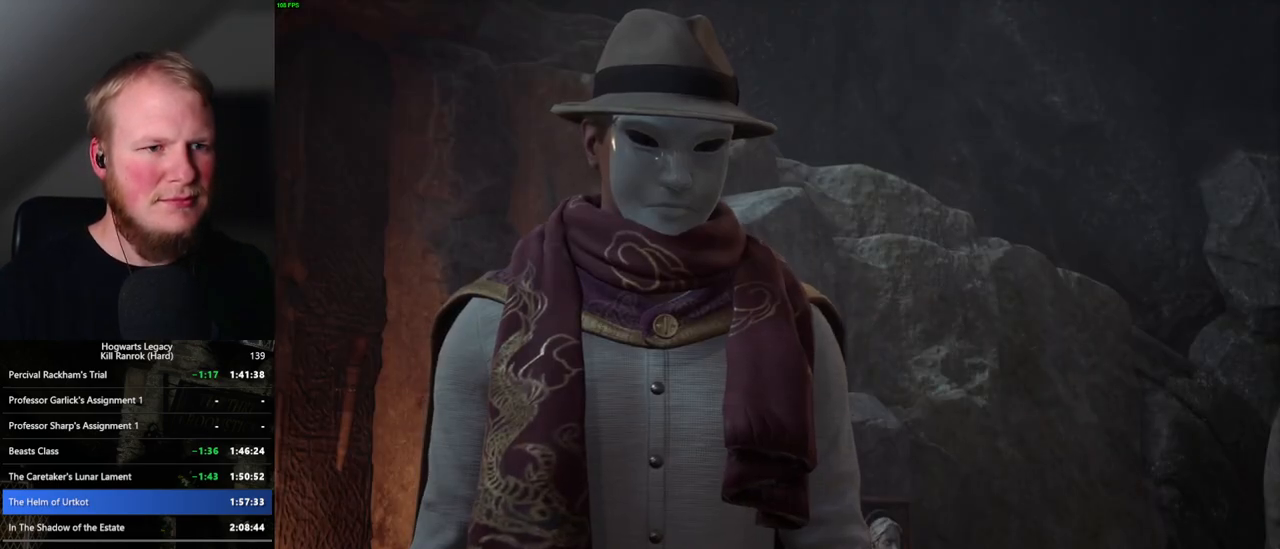
{"keys": [], "mouse": [], "events": [[17, "q", "up"], [33, "space", "up"], [117, "q", "down"], [200, "q", "up"], [233, "q", "down"], [250, "mouse_wheel", "down"], [267, "mouse_wheel", "up"], [283, "space", "down"], [300, "mouse_wheel", "down"], [333, "mouse_wheel", "up"], [333, "space", "up"], [350, "q", "up"], [417, "q", "down"], [433, "space", "down"], [483, "q", "up"], [483, "space", "up"]]}
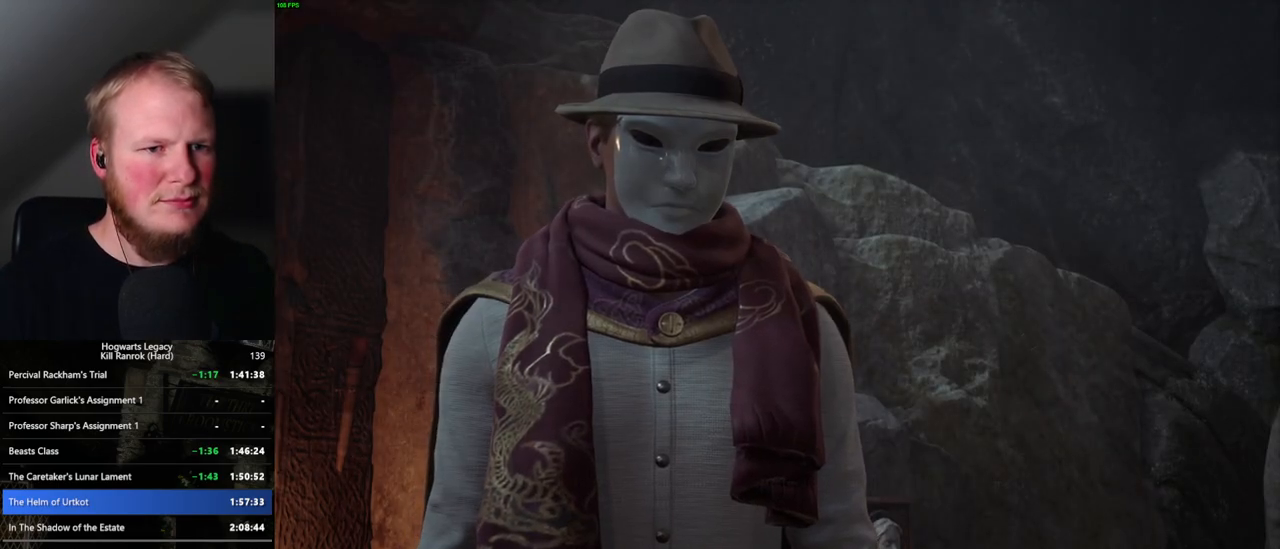
{"keys": ["q"], "mouse": [], "events": [[67, "q", "down"], [100, "mouse_wheel", "down"], [117, "mouse_wheel", "up"], [133, "mouse_wheel", "down"], [200, "mouse_wheel", "up"], [200, "space", "down"], [217, "mouse_wheel", "down"], [267, "mouse_wheel", "up"], [267, "q", "up"], [300, "space", "up"], [367, "q", "down"], [383, "space", "down"], [450, "space", "up"], [467, "q", "up"], [500, "q", "down"]]}
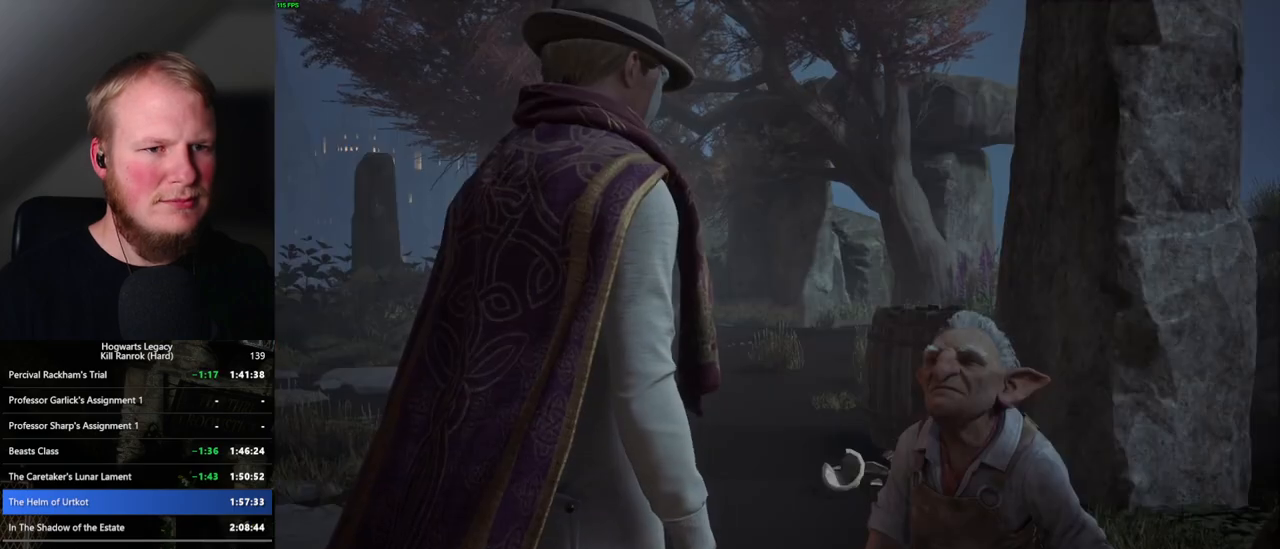
{"keys": ["q", "space"], "mouse": ["wheel"], "events": [[17, "mouse_wheel", "down"], [33, "space", "down"], [67, "mouse_wheel", "up"], [83, "q", "up"], [83, "space", "up"], [100, "mouse_wheel", "down"], [167, "mouse_wheel", "up"], [167, "q", "down"], [200, "space", "down"], [233, "space", "up"], [250, "q", "up"], [333, "q", "down"], [333, "space", "down"], [383, "mouse_wheel", "down"], [400, "mouse_wheel", "up"], [400, "q", "up"], [400, "space", "up"], [417, "mouse_wheel", "down"], [483, "mouse_wheel", "up"], [483, "q", "down"], [500, "mouse_wheel", "down"], [500, "space", "down"]]}
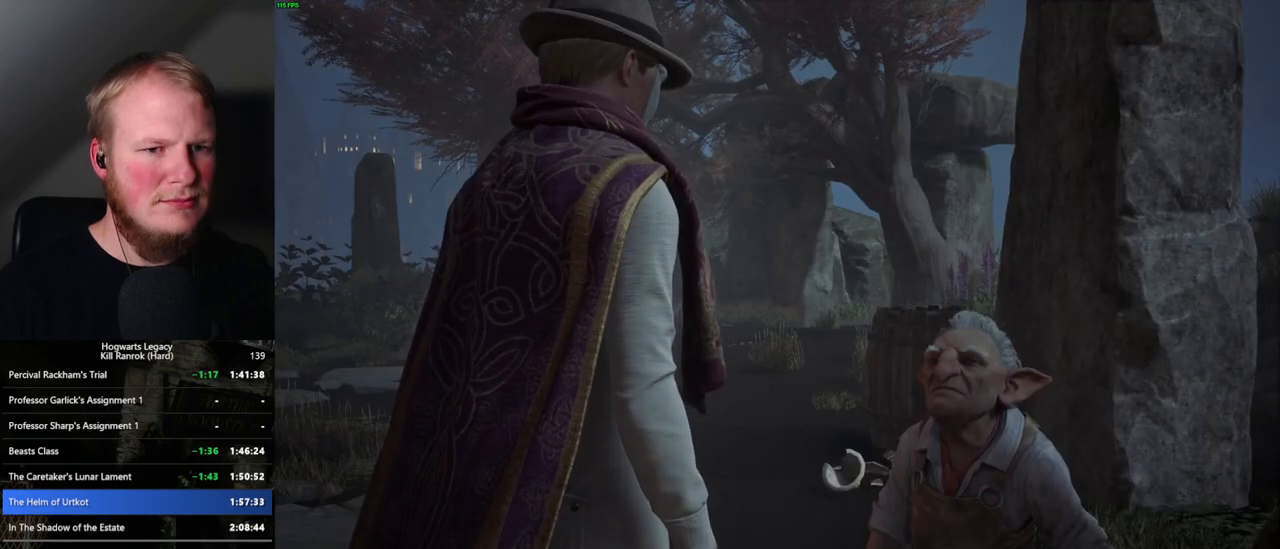
{"keys": [], "mouse": [], "events": [[17, "mouse_wheel", "up"], [50, "mouse_wheel", "down"], [67, "mouse_wheel", "up"], [67, "q", "up"], [67, "space", "up"], [133, "q", "down"], [150, "space", "down"], [250, "space", "up"], [267, "q", "up"]]}
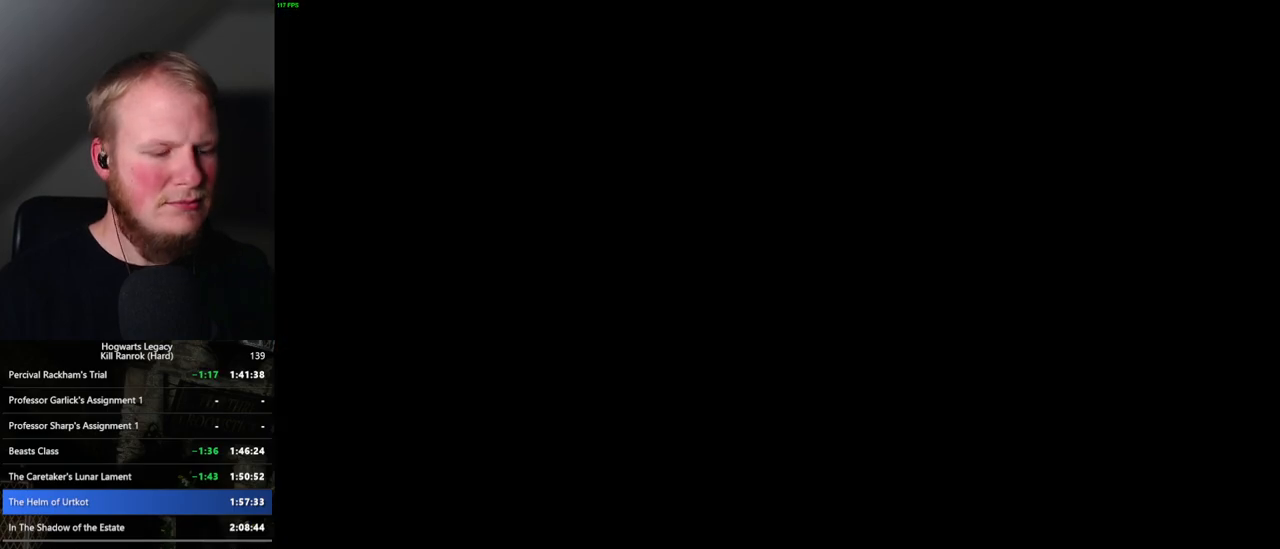
{"keys": ["tab"], "mouse": [], "events": [[67, "tab", "down"]]}
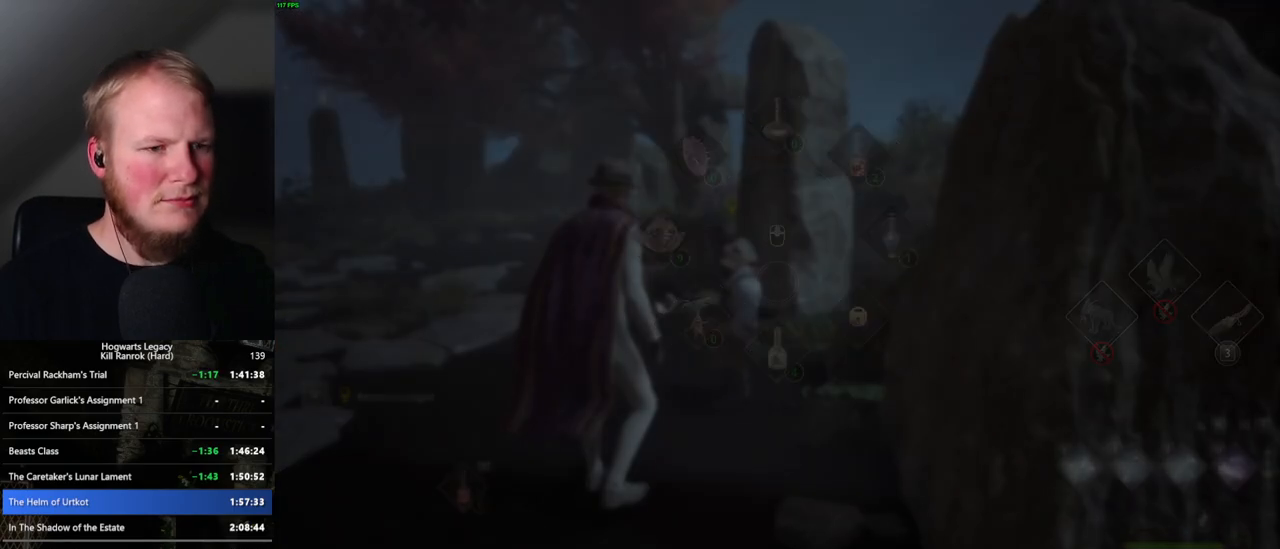
{"keys": ["w"], "mouse": [], "events": [[117, "3", "down"], [183, "3", "up"], [283, "tab", "up"], [400, "w", "down"]]}
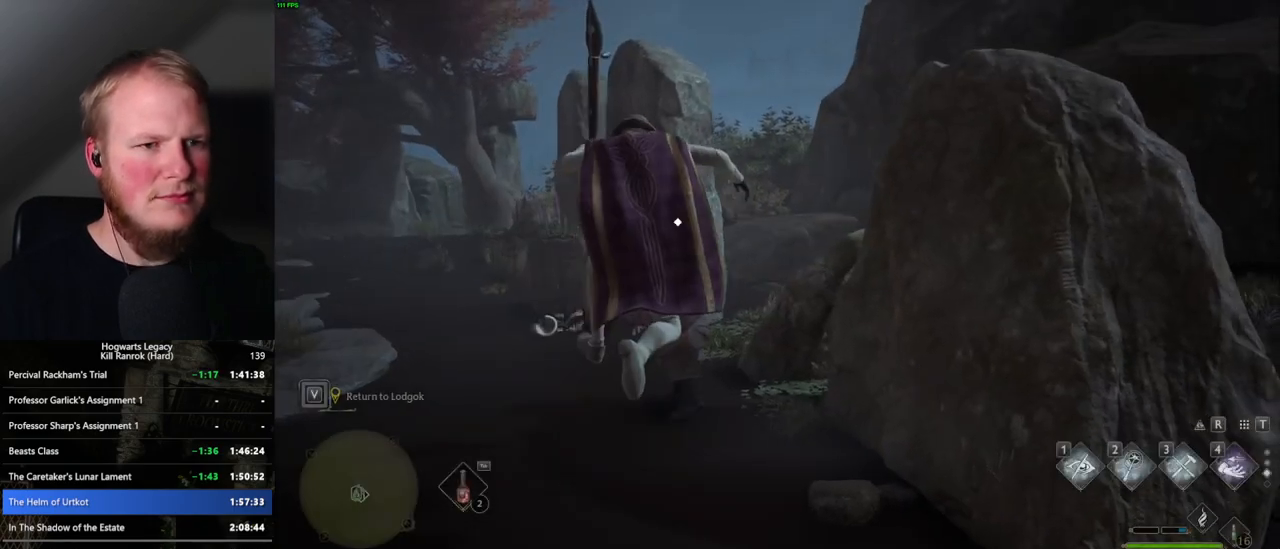
{"keys": ["space", "w"], "mouse": [], "events": [[217, "space", "down"]]}
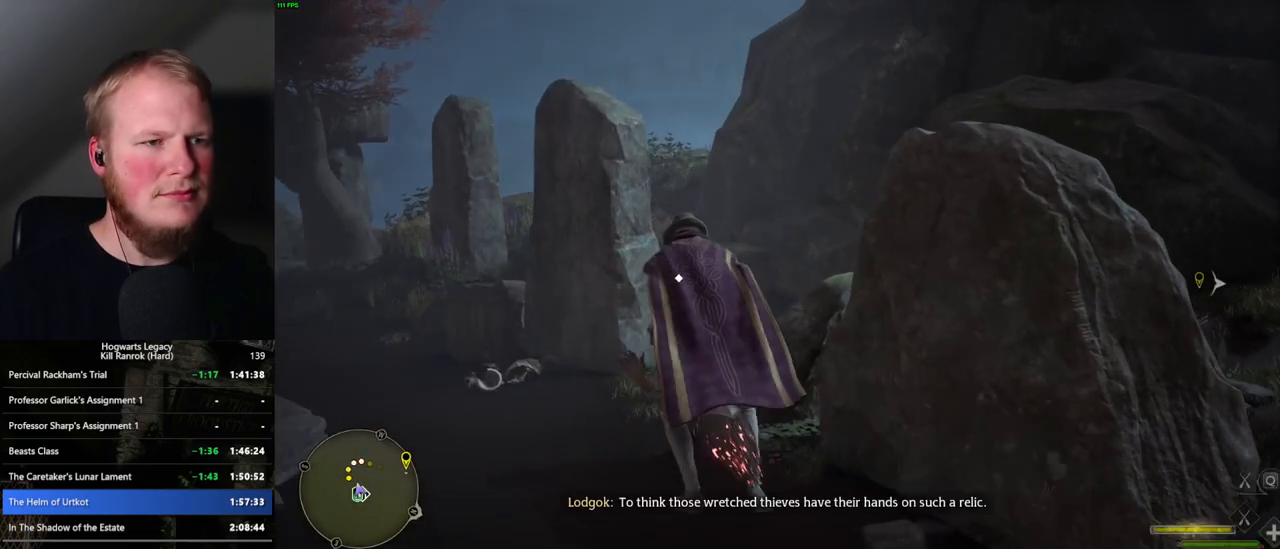
{"keys": ["w"], "mouse": ["left"], "events": [[50, "mouse_left", "down"], [250, "space", "up"]]}
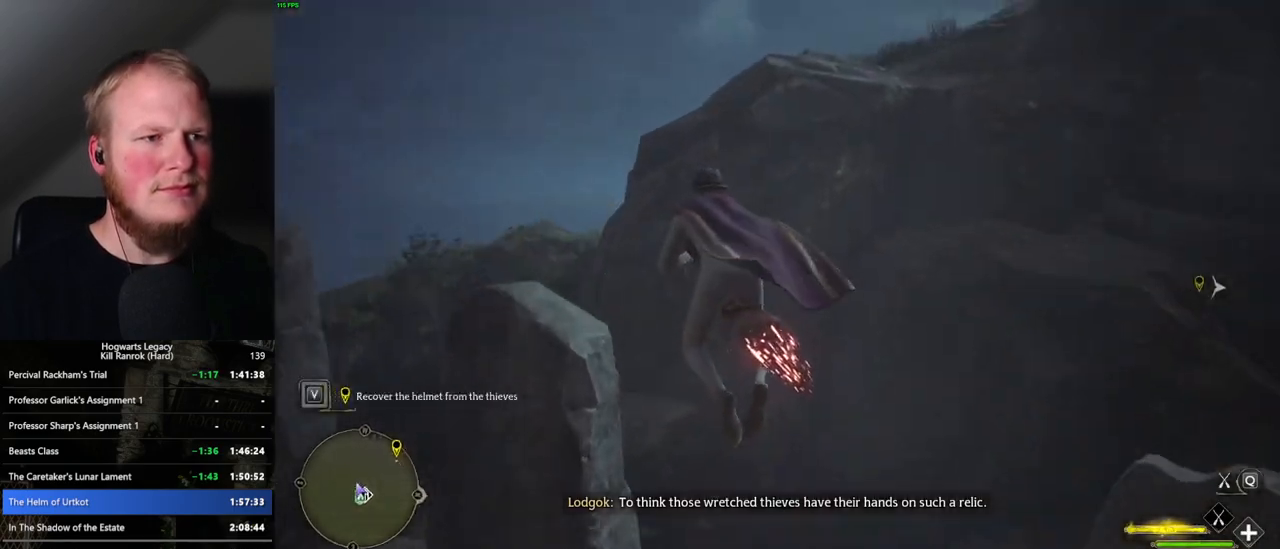
{"keys": ["d", "w"], "mouse": ["left"], "events": [[100, "d", "down"], [267, "d", "up"], [350, "d", "down"]]}
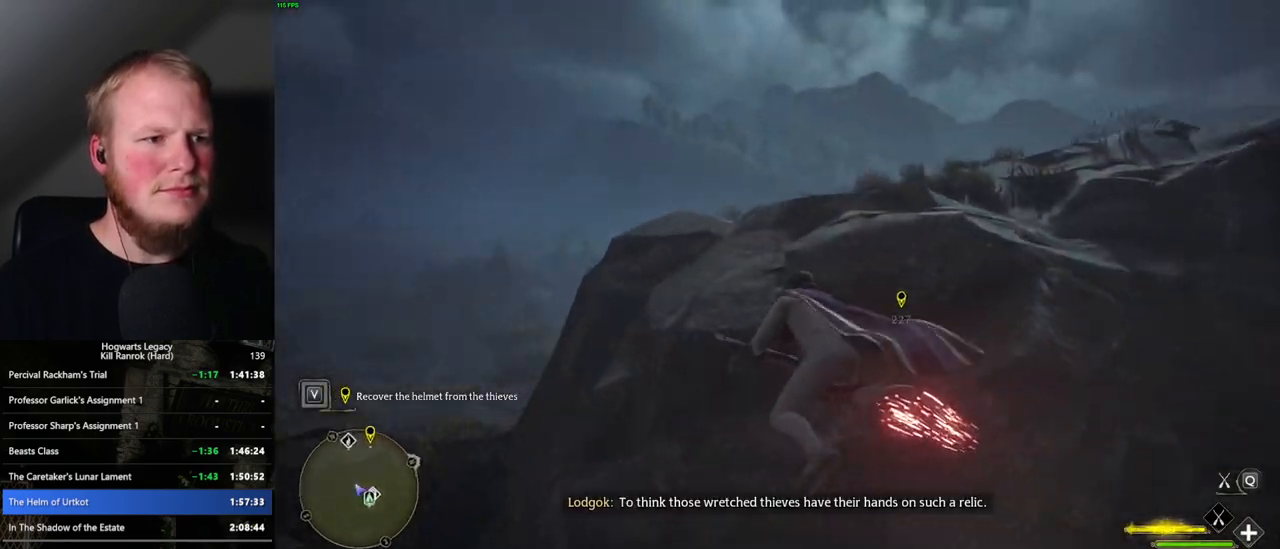
{"keys": ["ctrl_l", "d", "w"], "mouse": ["left"], "events": [[50, "ctrl_l", "down"], [100, "d", "up"], [433, "d", "down"]]}
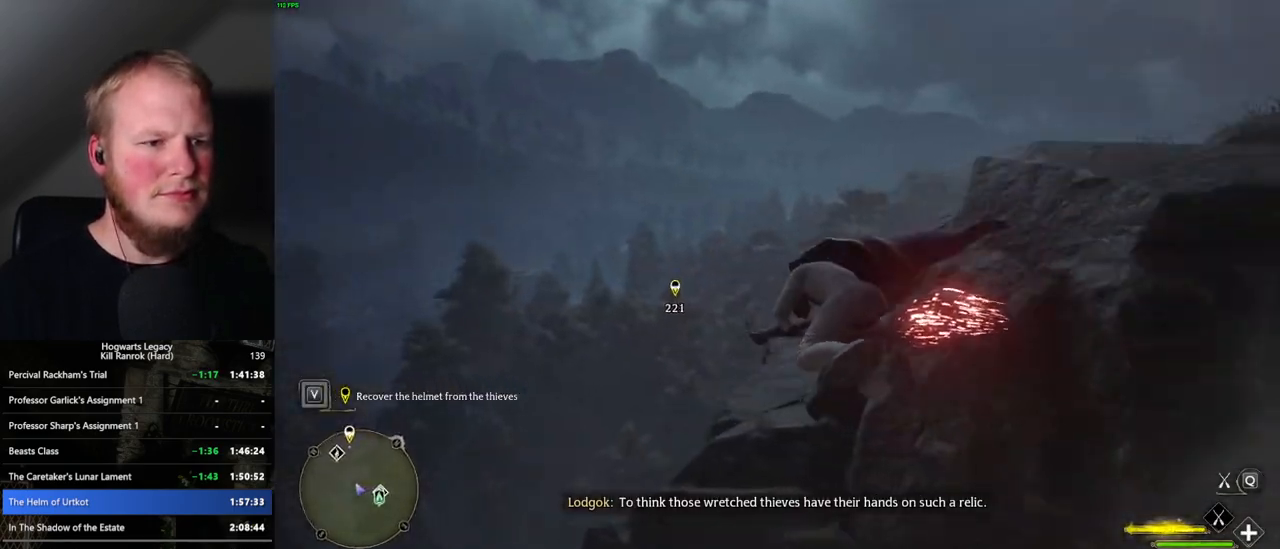
{"keys": ["ctrl_l", "w"], "mouse": ["left"], "events": [[83, "d", "up"]]}
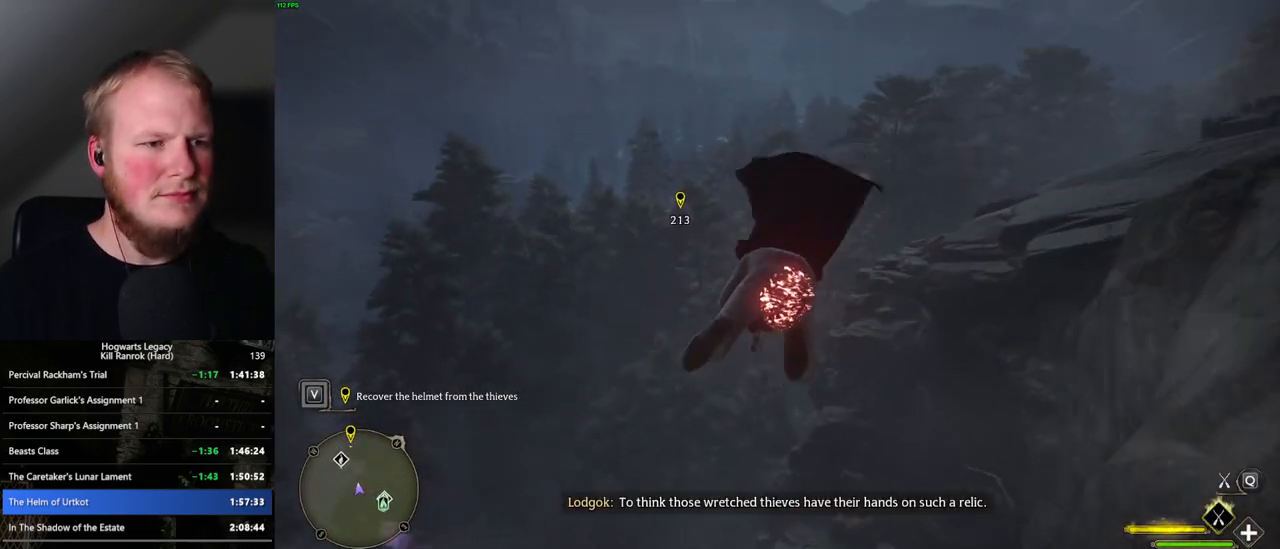
{"keys": ["ctrl_l", "w"], "mouse": ["left"], "events": [[200, "r", "down"], [267, "r", "up"]]}
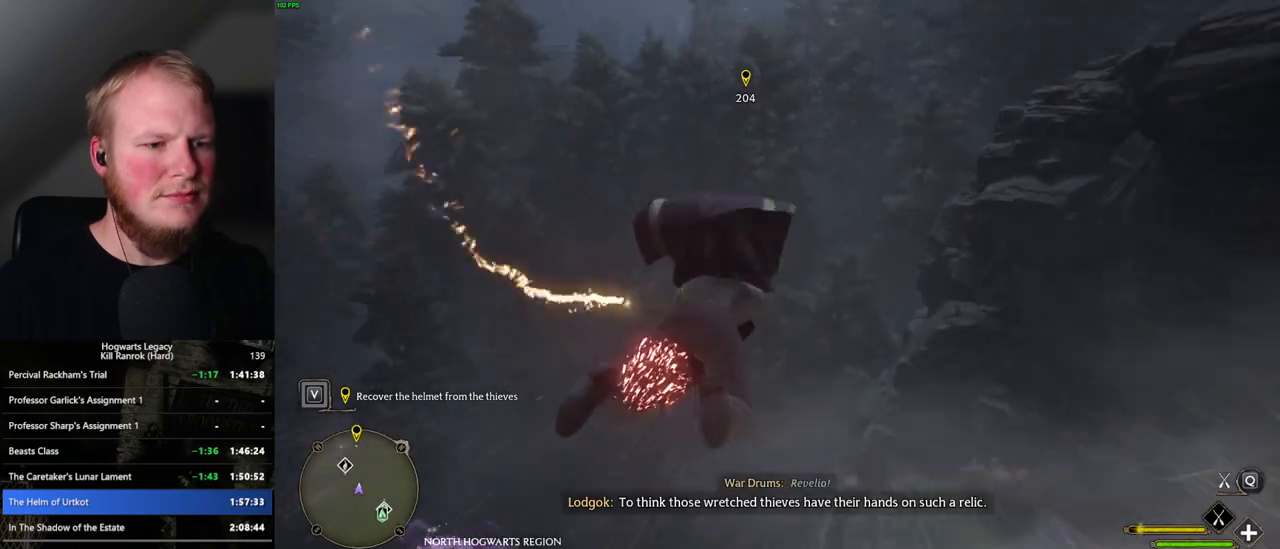
{"keys": ["ctrl_l", "w"], "mouse": ["left"], "events": []}
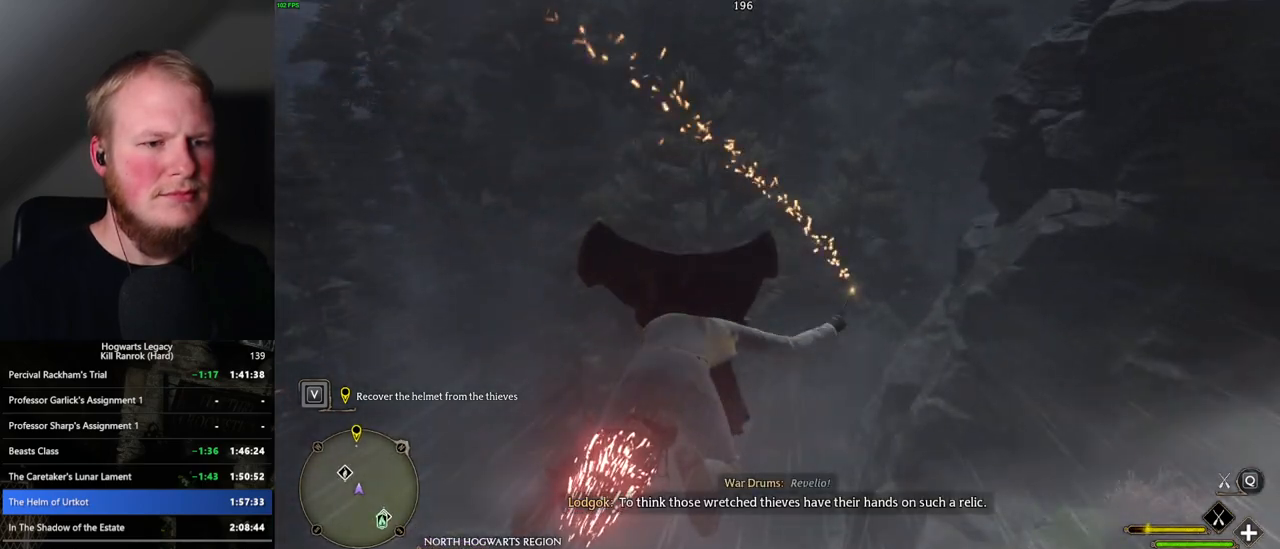
{"keys": ["ctrl_l", "w"], "mouse": ["left"], "events": []}